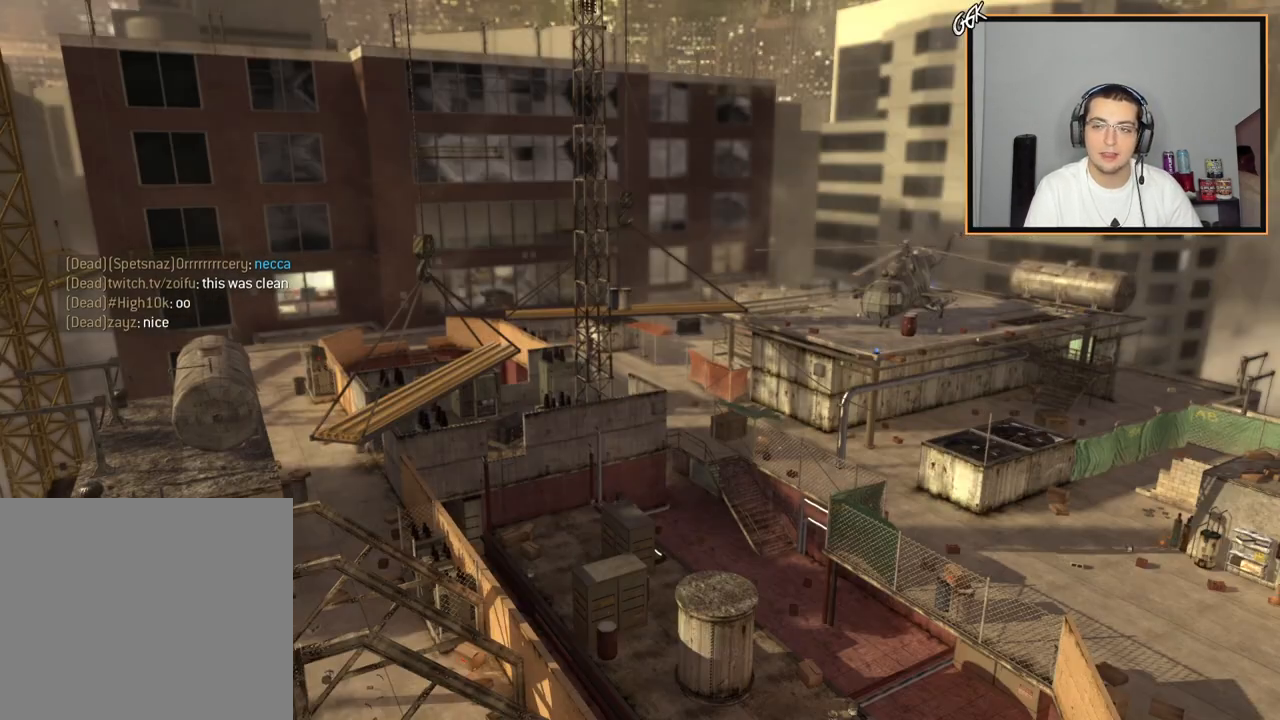
Gameplay with a controller (PlayStation layout); each line is a JSON object with the inputs held at the frame after it. "events" lists button and stick changes between this image and that frame as [ms after this image, input, new state], when the widget could be followed in between. Not read: L3 R3.
{"buttons": [], "left_stick": "up", "right_stick": "center", "events": [[367, "left_stick", "up"]]}
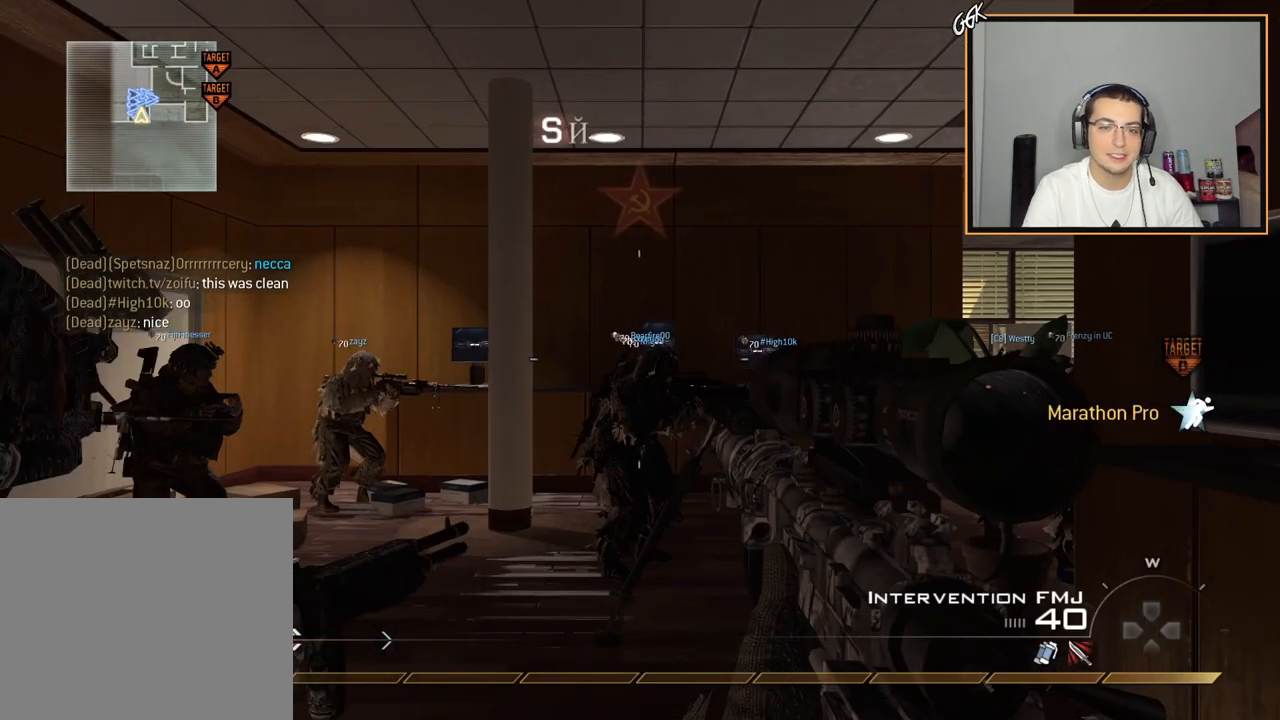
{"buttons": [], "left_stick": "up", "right_stick": "right", "events": [[367, "right_stick", "right"]]}
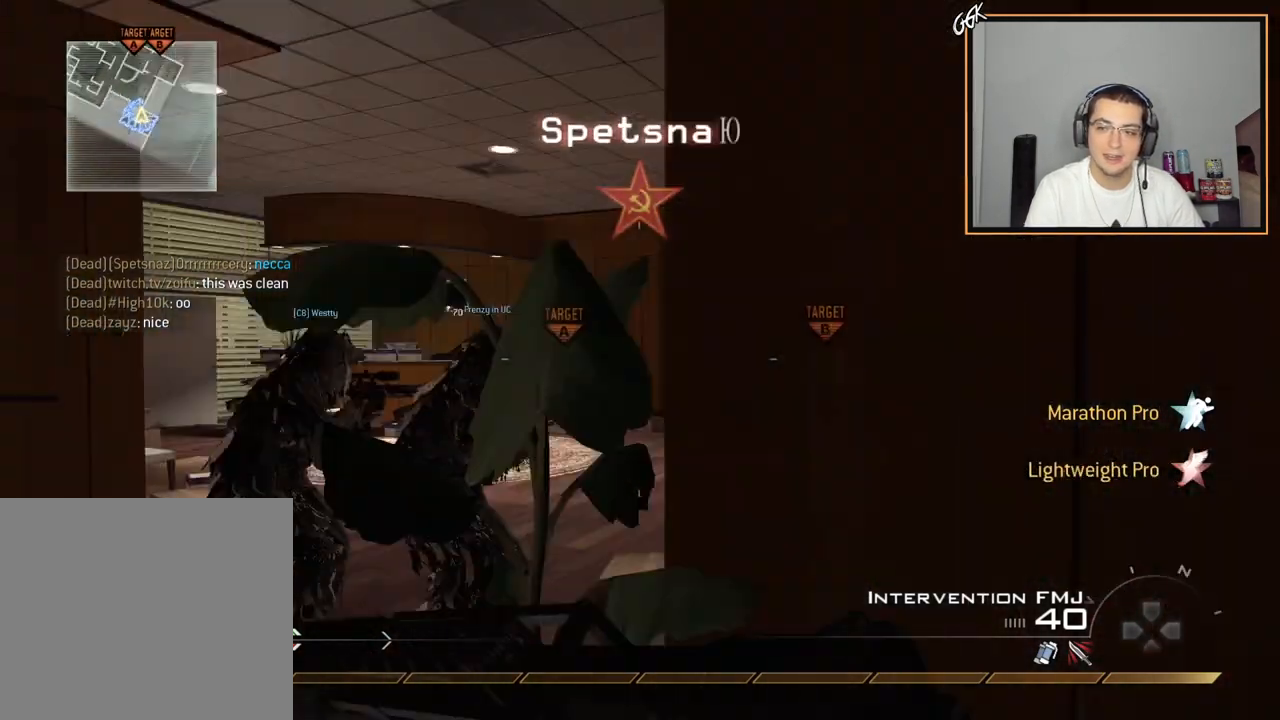
{"buttons": [], "left_stick": "center", "right_stick": "center", "events": [[17, "right_stick", "center"], [101, "left_stick", "center"]]}
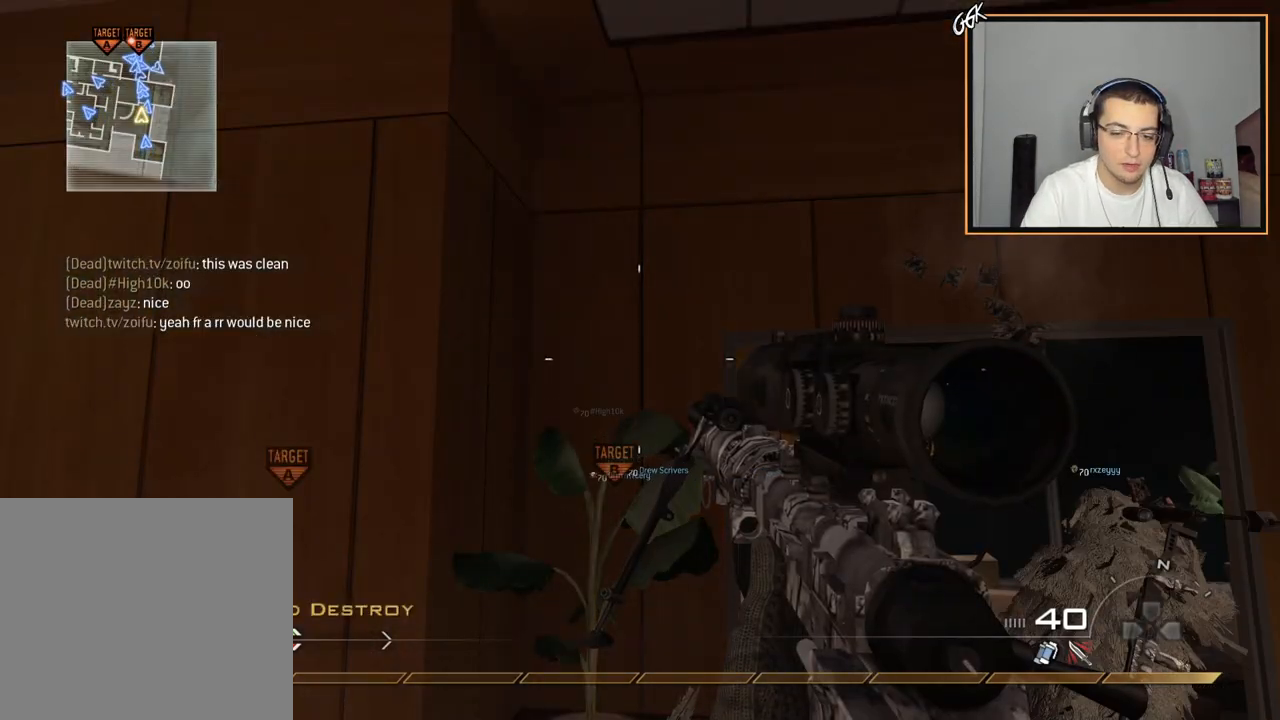
{"buttons": [], "left_stick": "center", "right_stick": "center", "events": []}
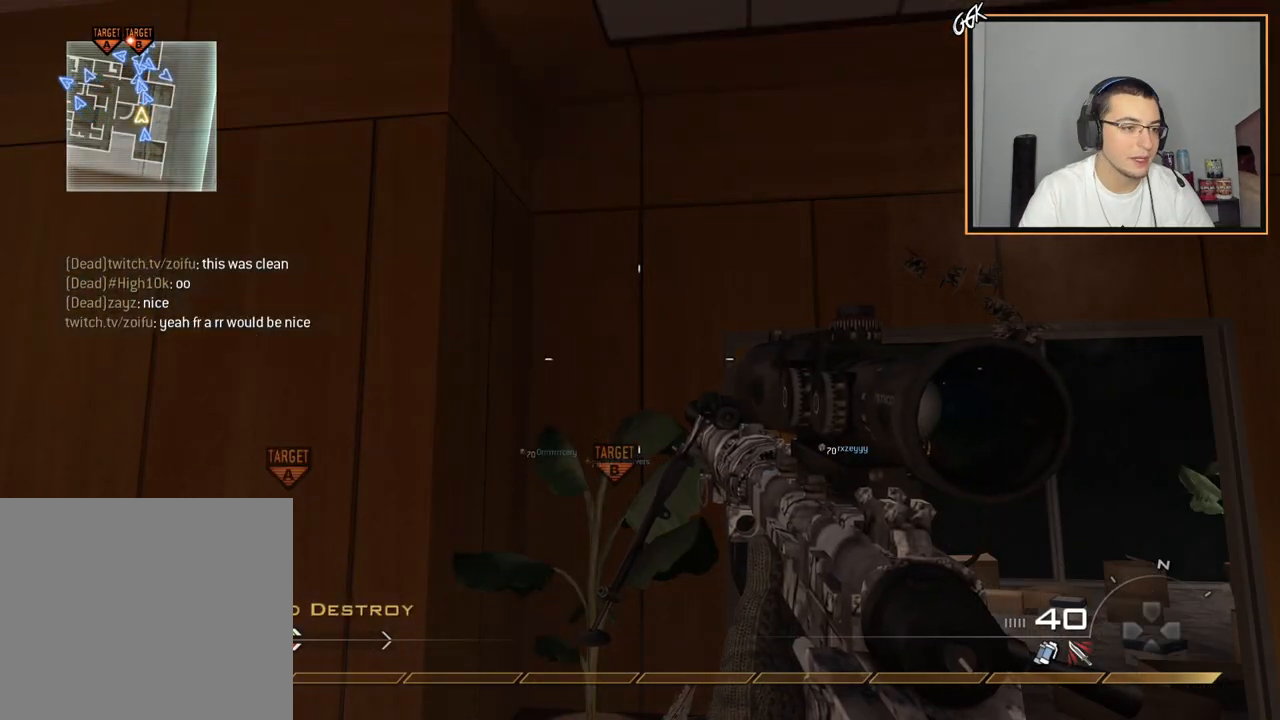
{"buttons": [], "left_stick": "center", "right_stick": "center", "events": []}
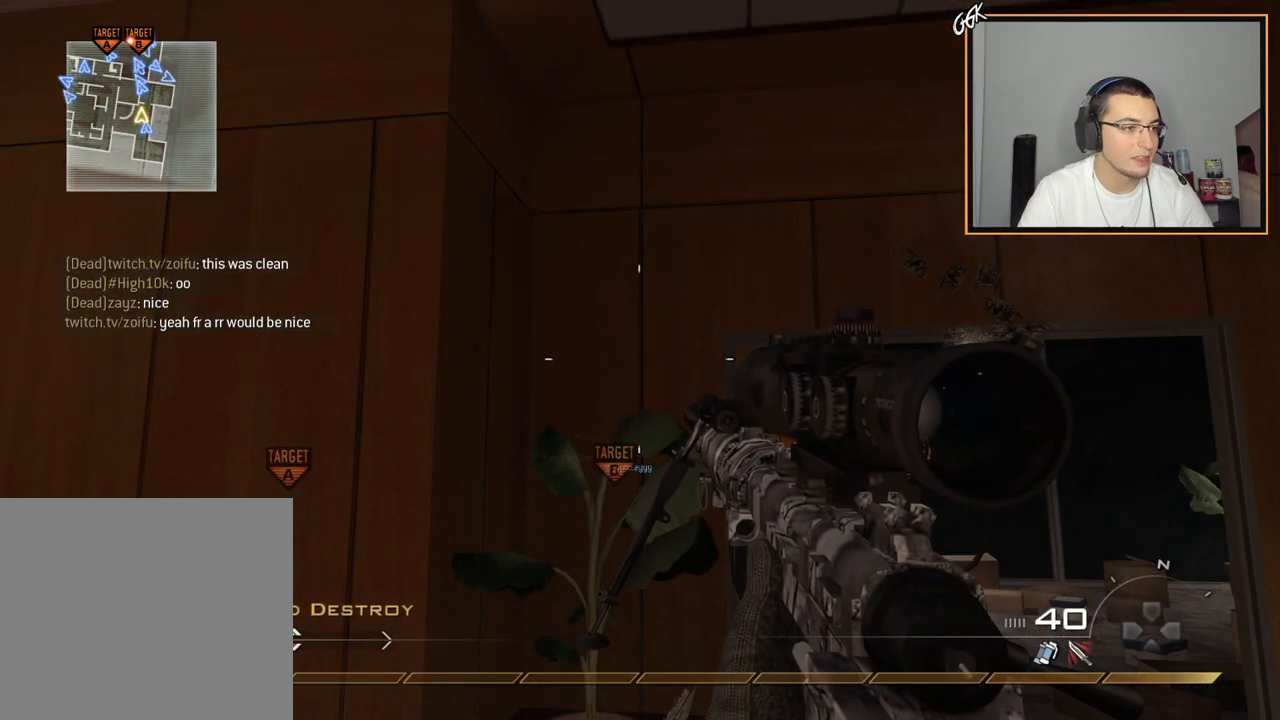
{"buttons": [], "left_stick": "center", "right_stick": "center", "events": []}